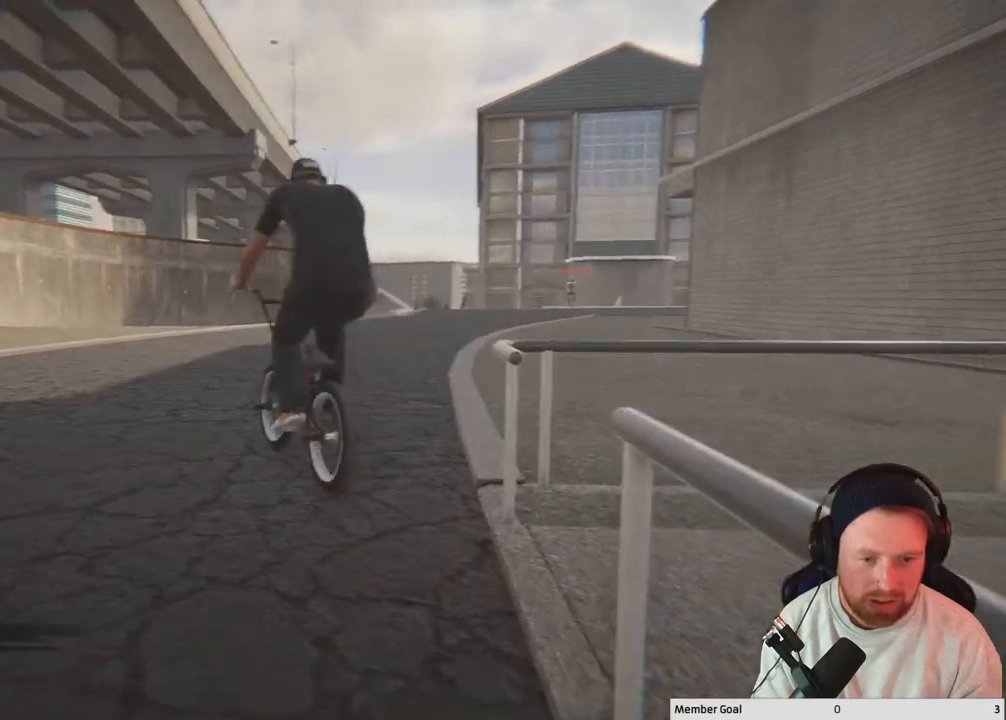
Gameplay with a controller (Xbox layout); each line is a JSON object with the inputs held at the frame after it. "events" lists button and stick changes between this image and that frame as [ms after this image, input, new state], when the widget could be followed in between.
{"buttons": ["A"], "left_stick": "up-right", "right_stick": "center", "events": [[183, "left_stick", "right"], [283, "A", "down"], [333, "left_stick", "up-right"]]}
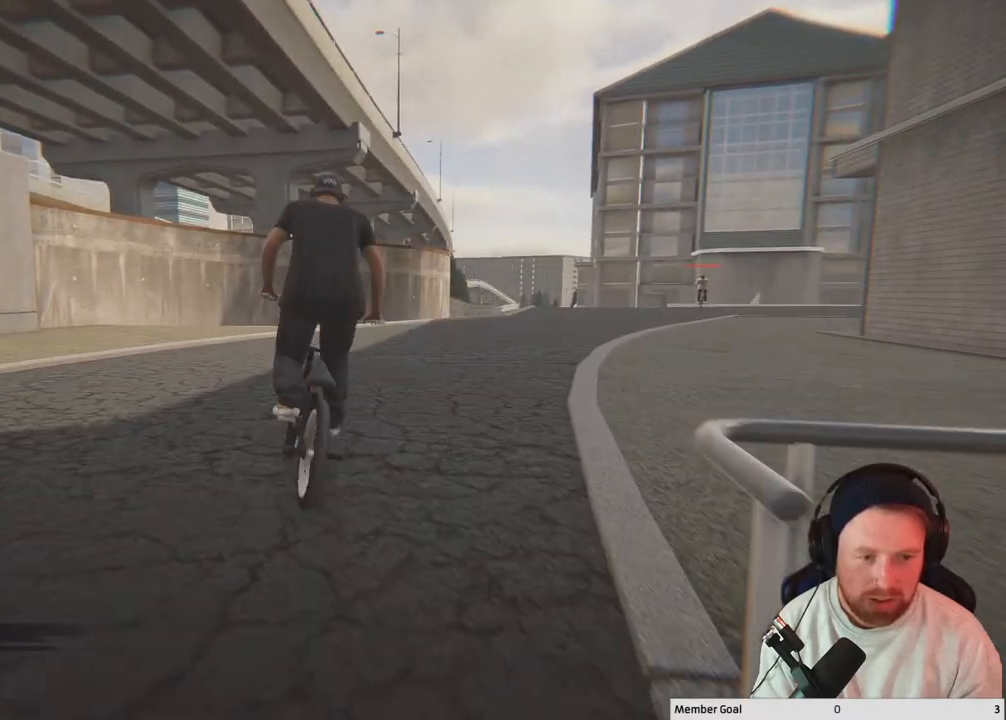
{"buttons": ["A"], "left_stick": "up-right", "right_stick": "center", "events": [[33, "A", "up"], [83, "A", "down"], [250, "A", "up"], [283, "A", "down"]]}
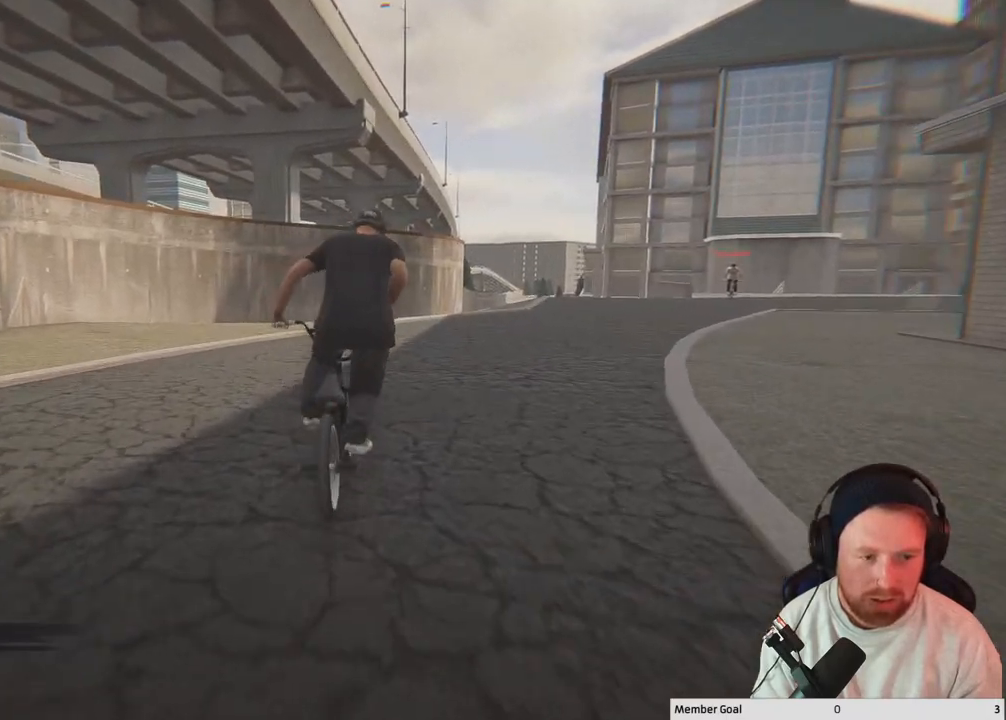
{"buttons": [], "left_stick": "up-right", "right_stick": "center", "events": [[33, "A", "up"]]}
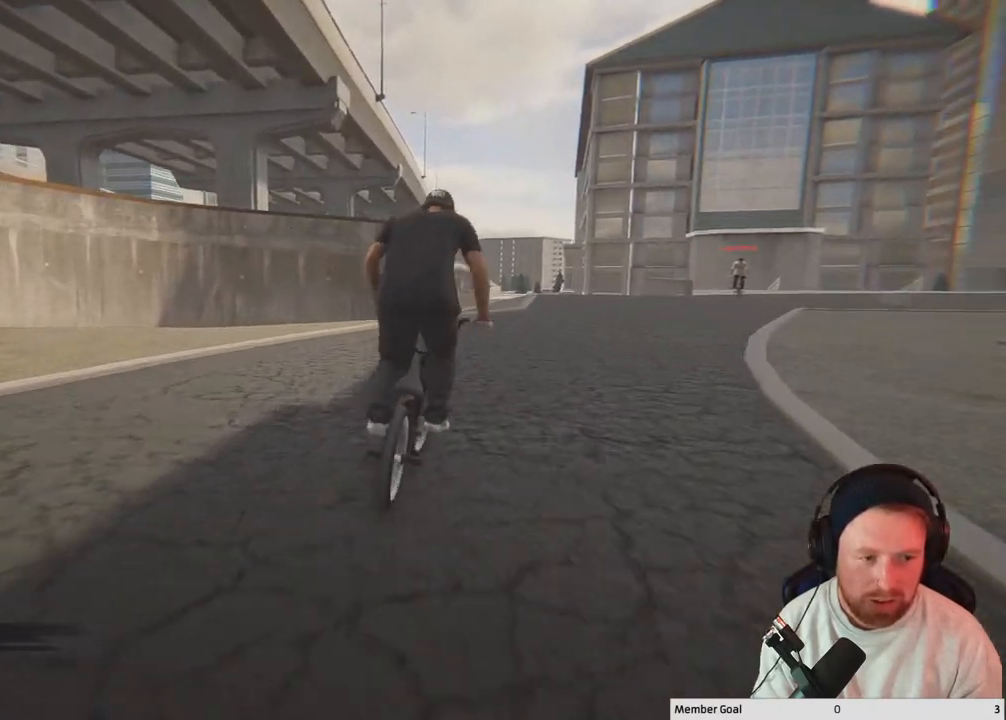
{"buttons": [], "left_stick": "up-right", "right_stick": "center", "events": []}
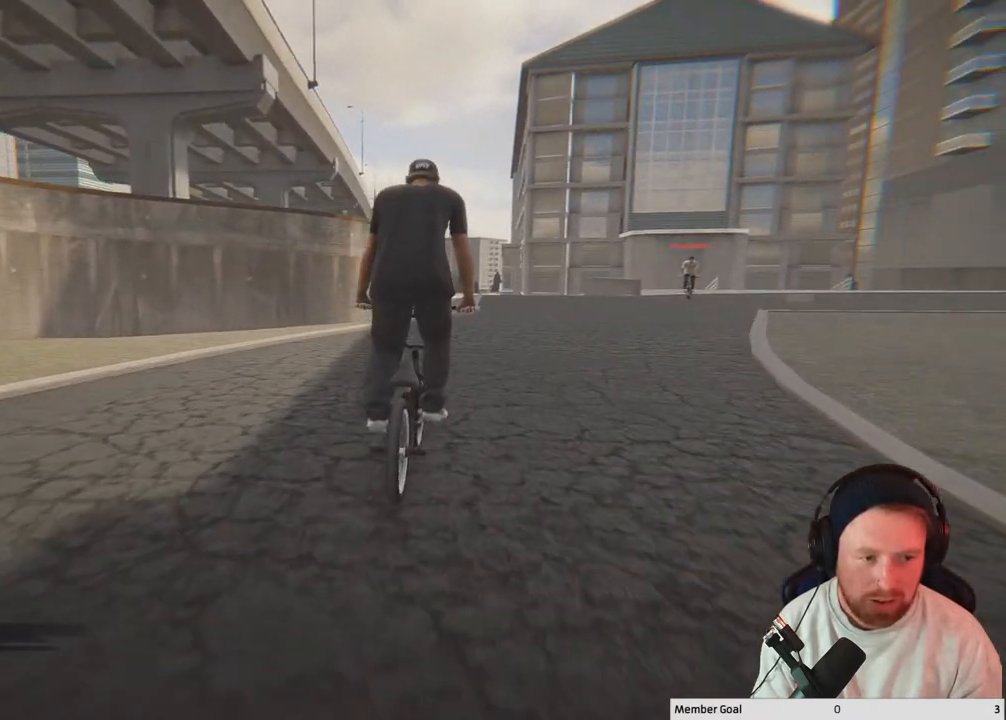
{"buttons": [], "left_stick": "center", "right_stick": "center", "events": [[183, "left_stick", "center"]]}
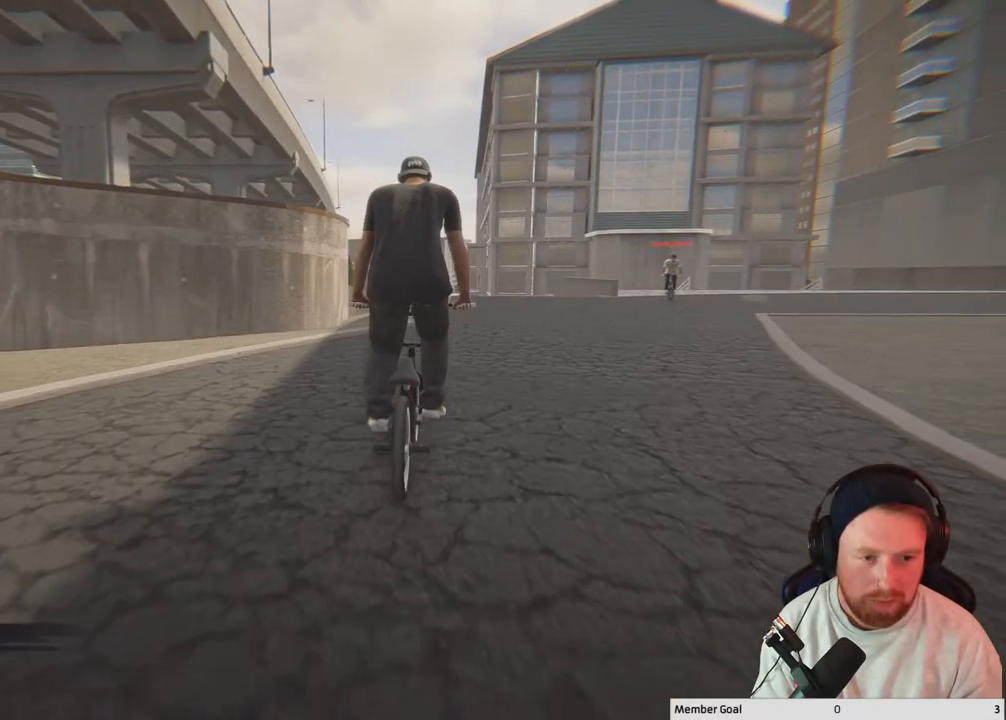
{"buttons": [], "left_stick": "center", "right_stick": "center", "events": [[200, "Y", "down"], [350, "Y", "up"]]}
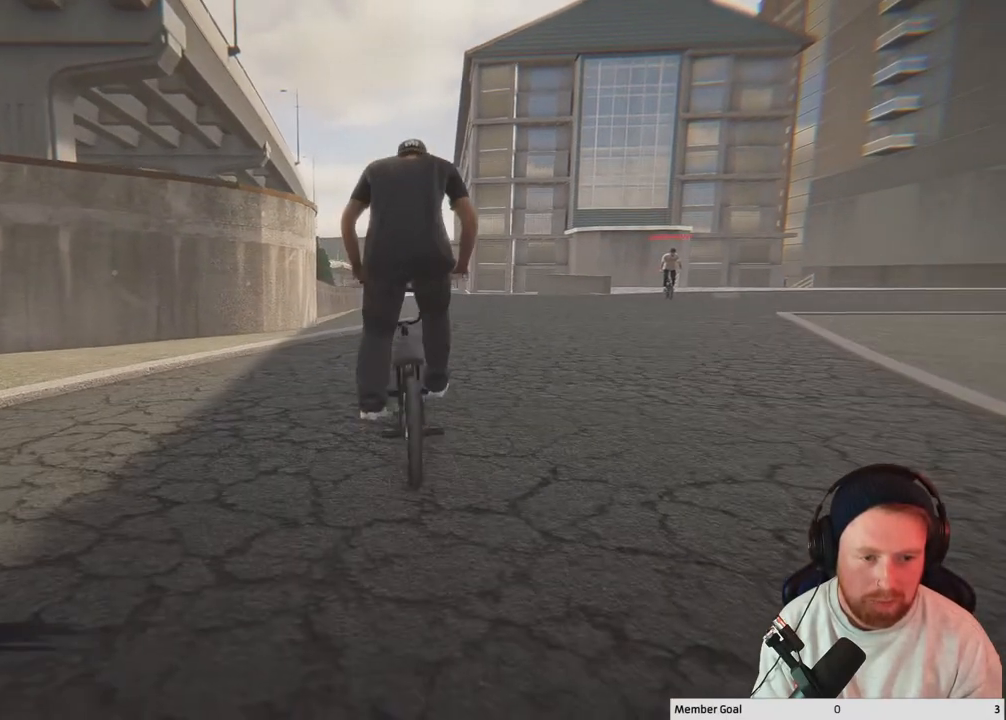
{"buttons": [], "left_stick": "up-left", "right_stick": "center", "events": [[133, "left_stick", "up"], [133, "right_stick", "down-right"], [183, "left_stick", "up-left"], [483, "right_stick", "center"]]}
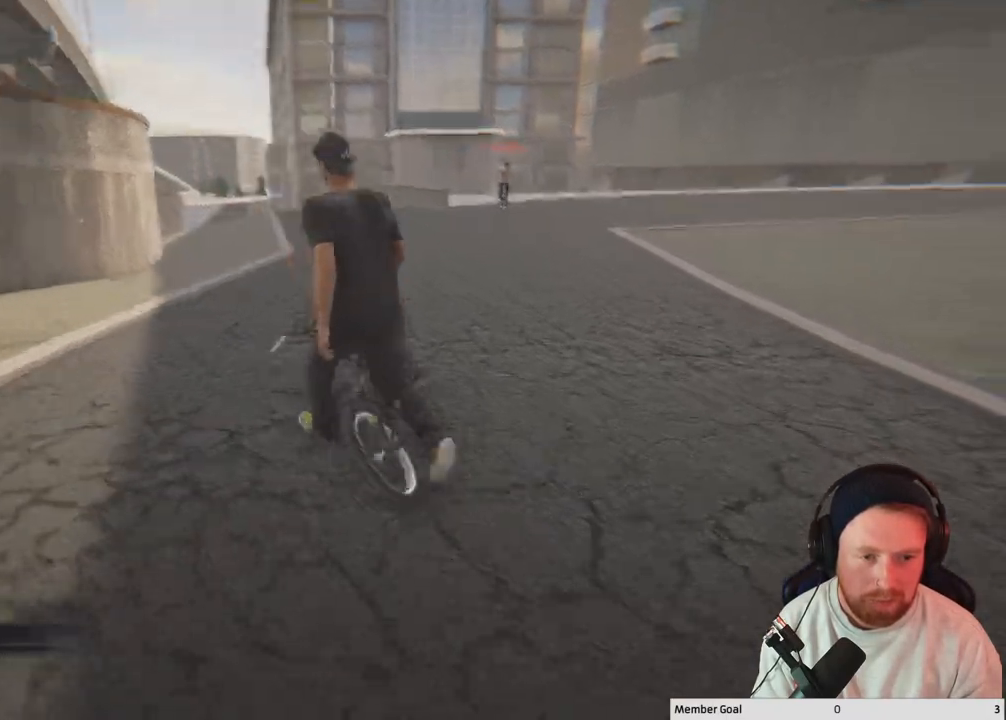
{"buttons": [], "left_stick": "up-left", "right_stick": "center", "events": []}
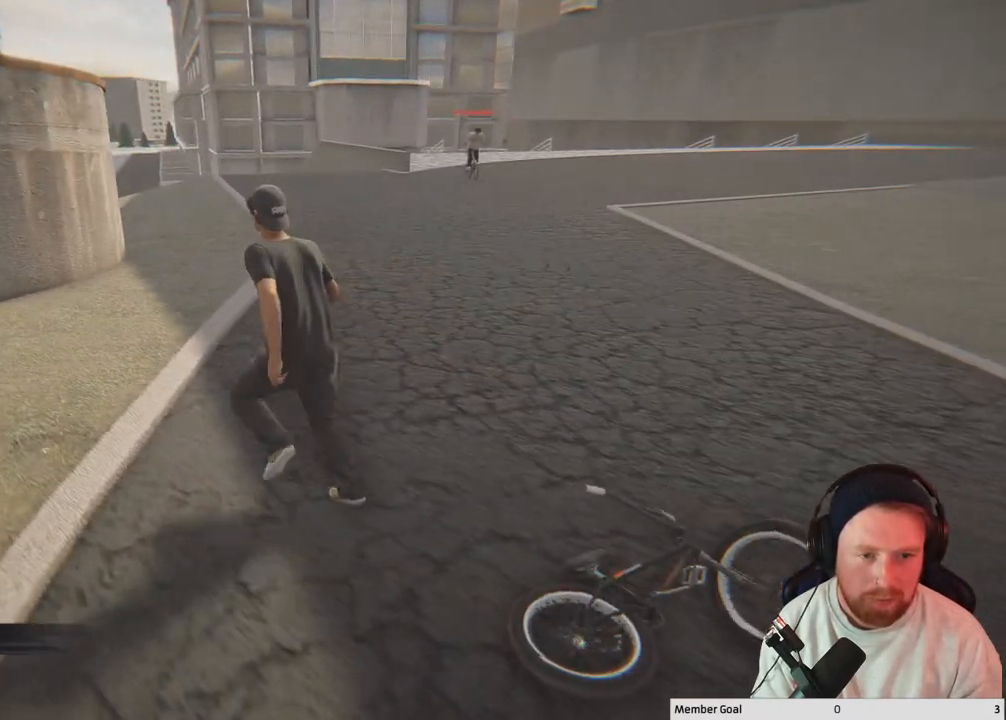
{"buttons": [], "left_stick": "center", "right_stick": "center", "events": [[50, "right_stick", "right"], [433, "left_stick", "center"], [500, "right_stick", "center"]]}
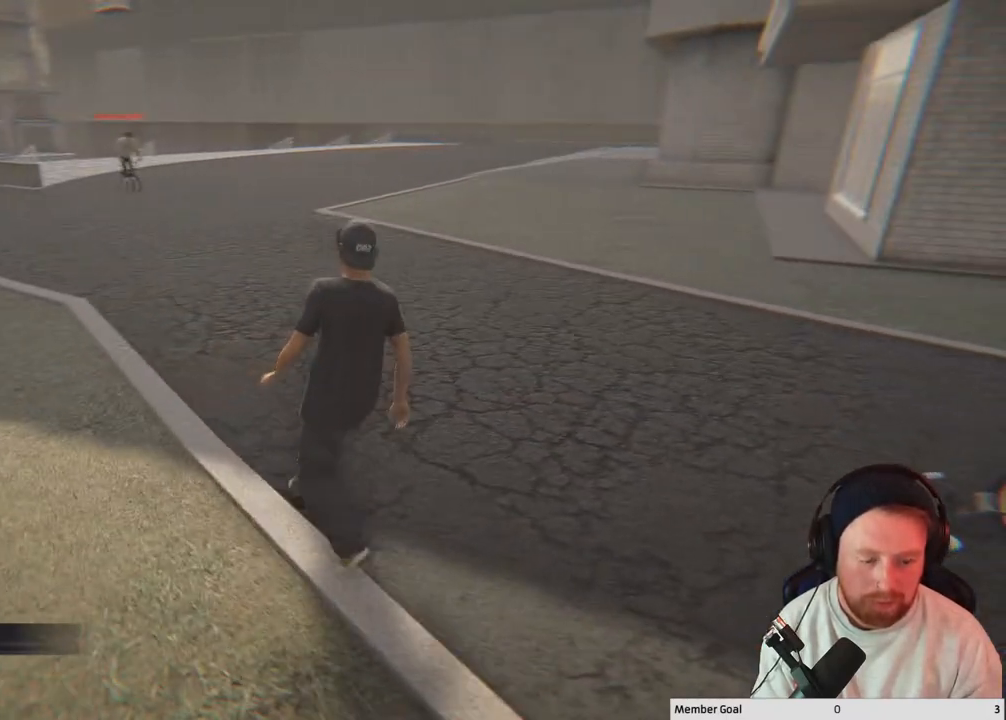
{"buttons": [], "left_stick": "center", "right_stick": "center", "events": []}
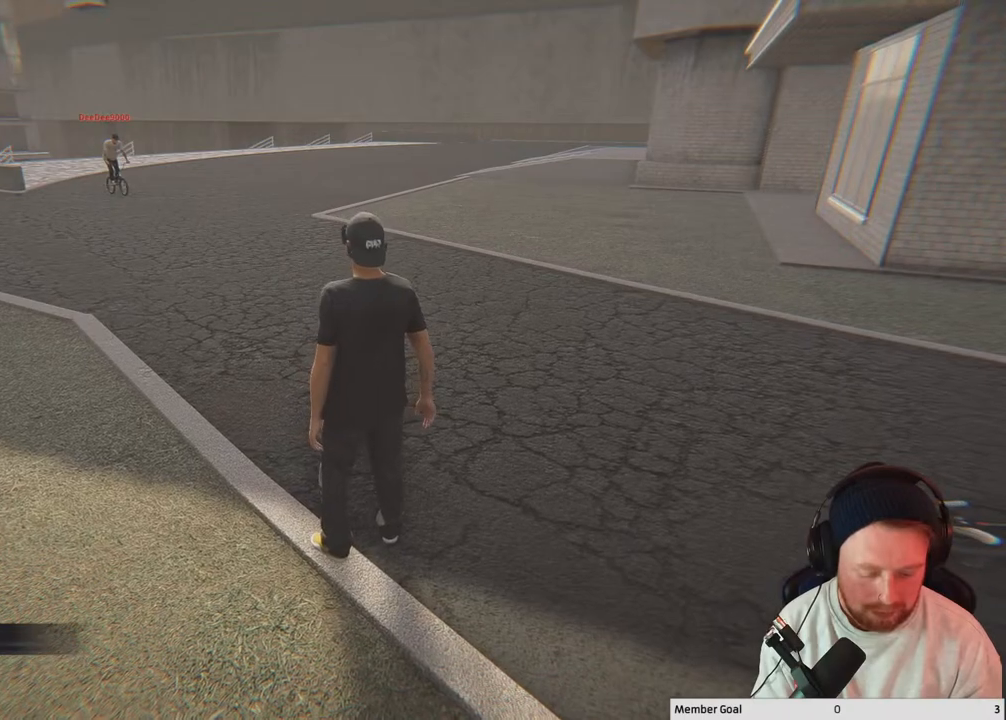
{"buttons": [], "left_stick": "center", "right_stick": "center", "events": []}
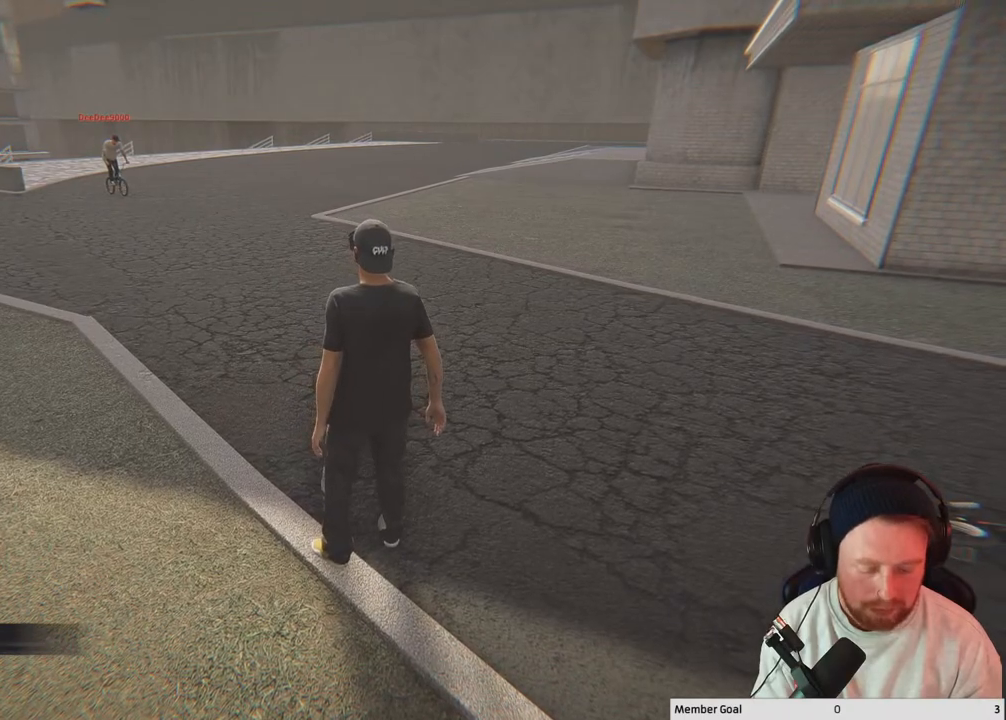
{"buttons": [], "left_stick": "center", "right_stick": "center", "events": []}
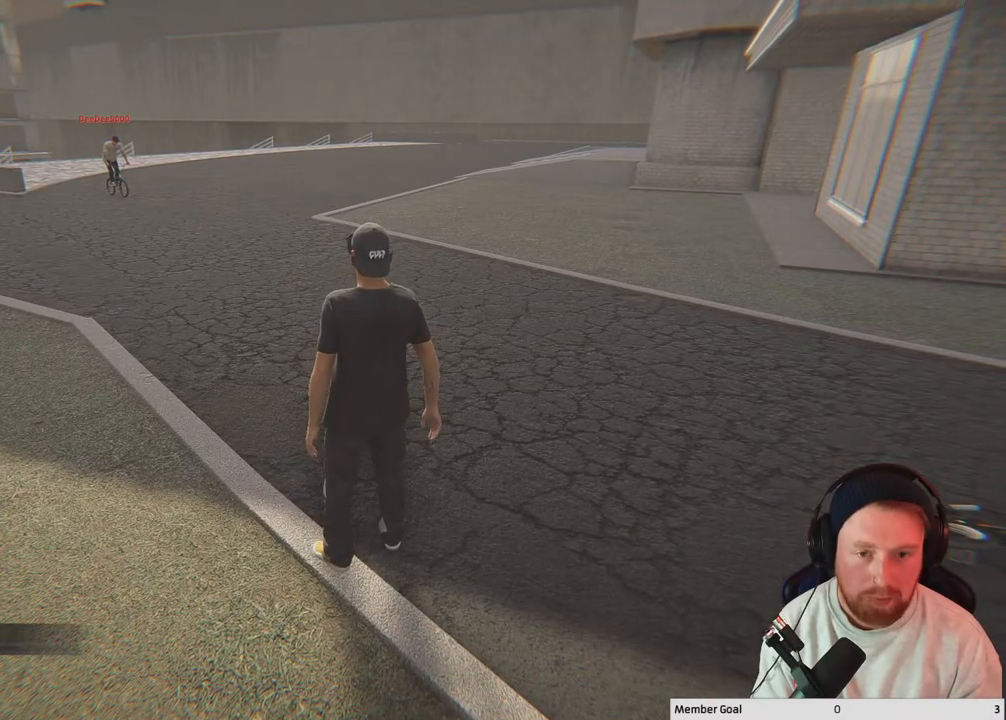
{"buttons": [], "left_stick": "center", "right_stick": "right", "events": [[283, "right_stick", "right"]]}
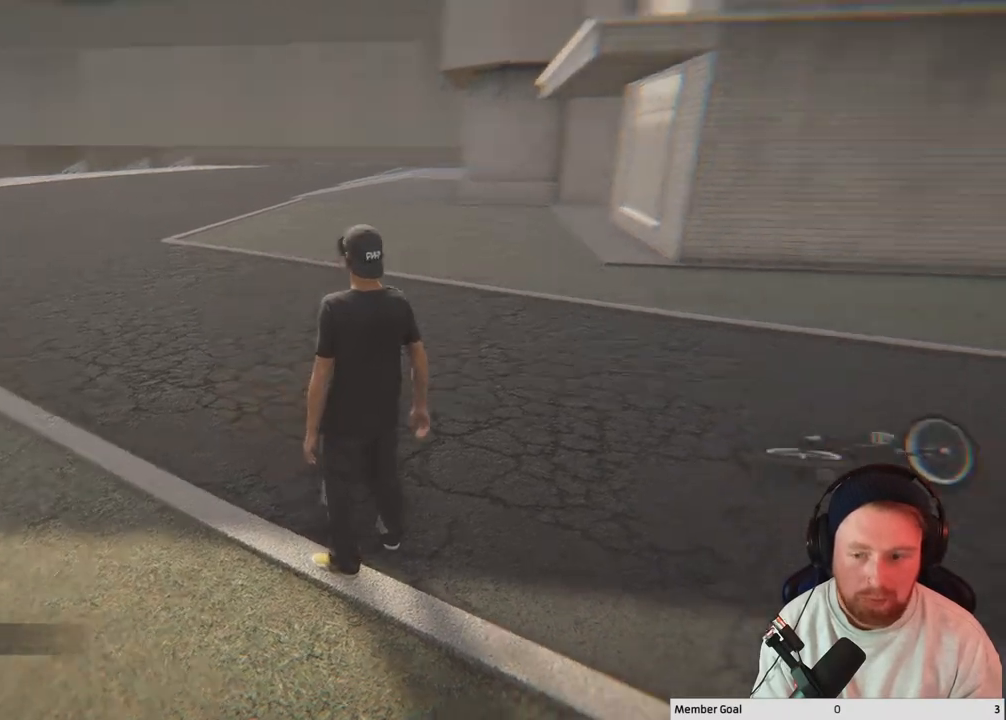
{"buttons": [], "left_stick": "center", "right_stick": "center", "events": [[33, "left_stick", "up-left"], [183, "left_stick", "center"], [233, "right_stick", "center"]]}
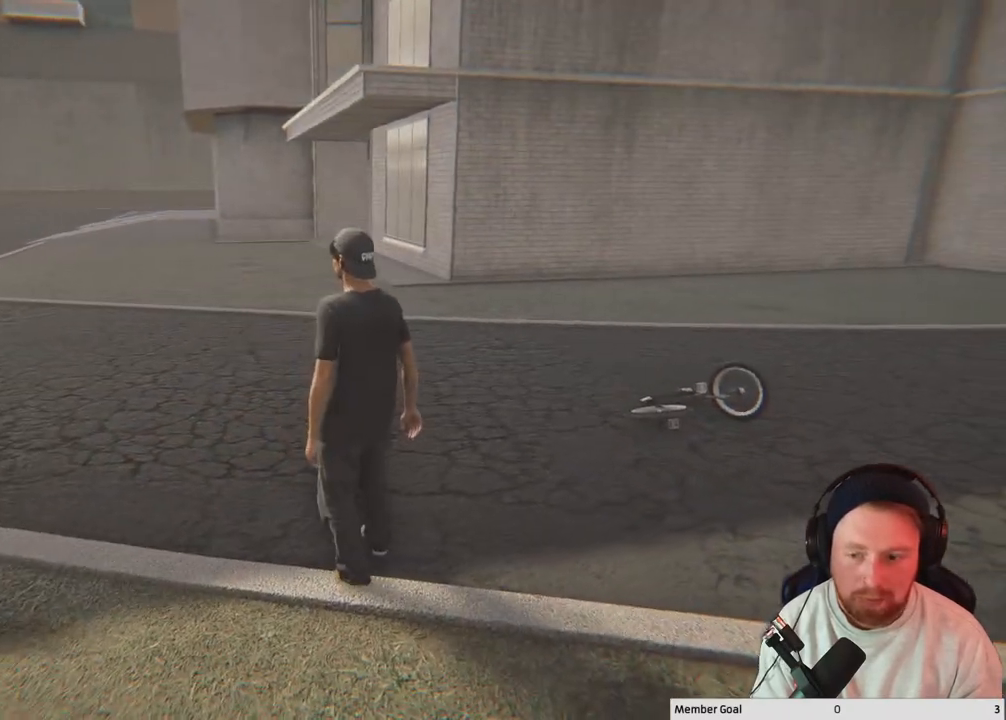
{"buttons": [], "left_stick": "center", "right_stick": "left", "events": [[483, "right_stick", "left"]]}
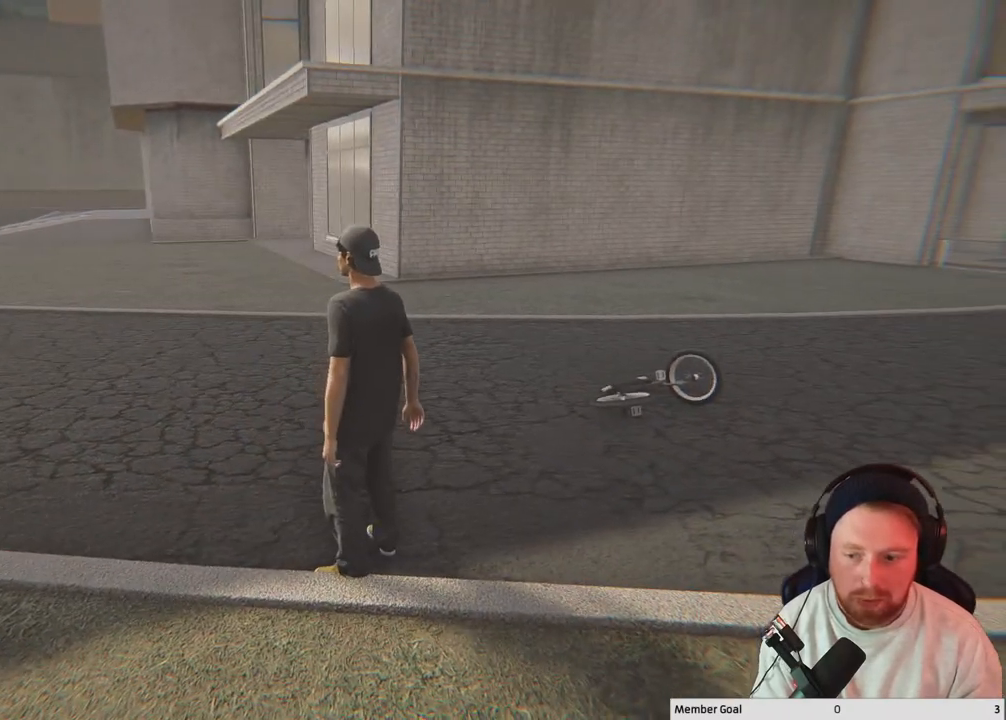
{"buttons": [], "left_stick": "center", "right_stick": "center", "events": [[283, "right_stick", "center"]]}
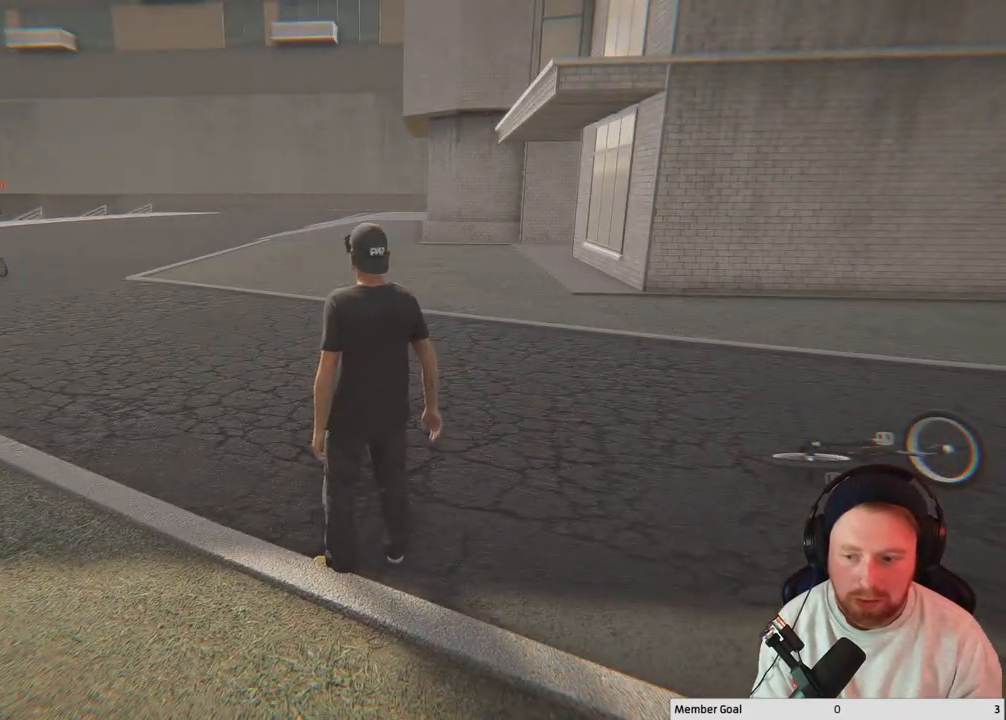
{"buttons": [], "left_stick": "center", "right_stick": "center", "events": []}
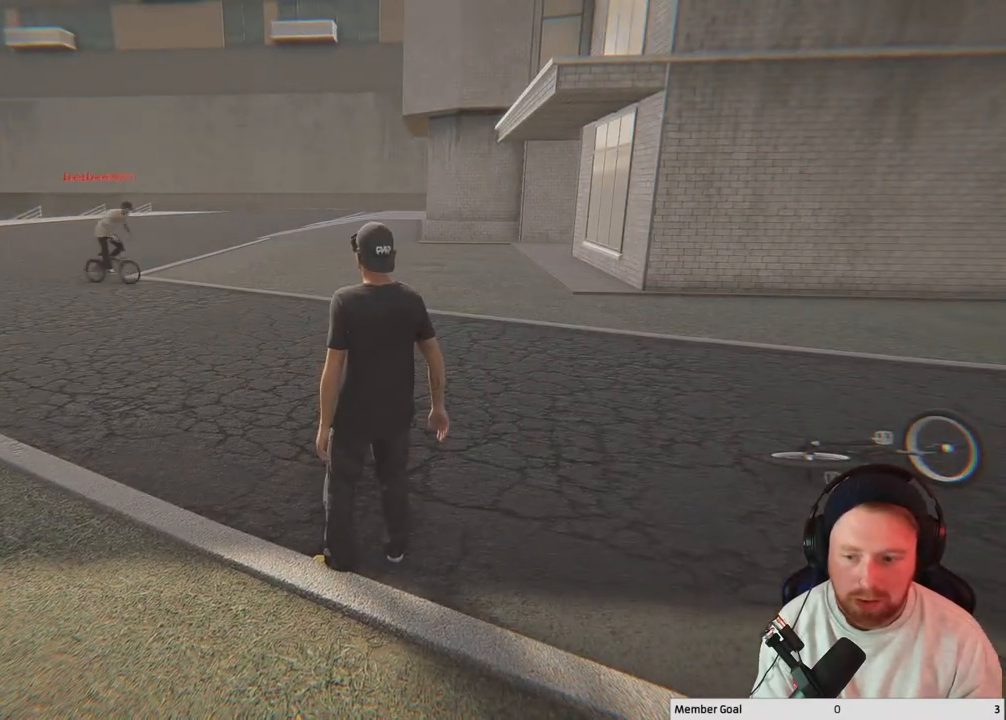
{"buttons": [], "left_stick": "up-right", "right_stick": "center", "events": [[17, "right_stick", "right"], [100, "left_stick", "up-right"], [350, "right_stick", "center"]]}
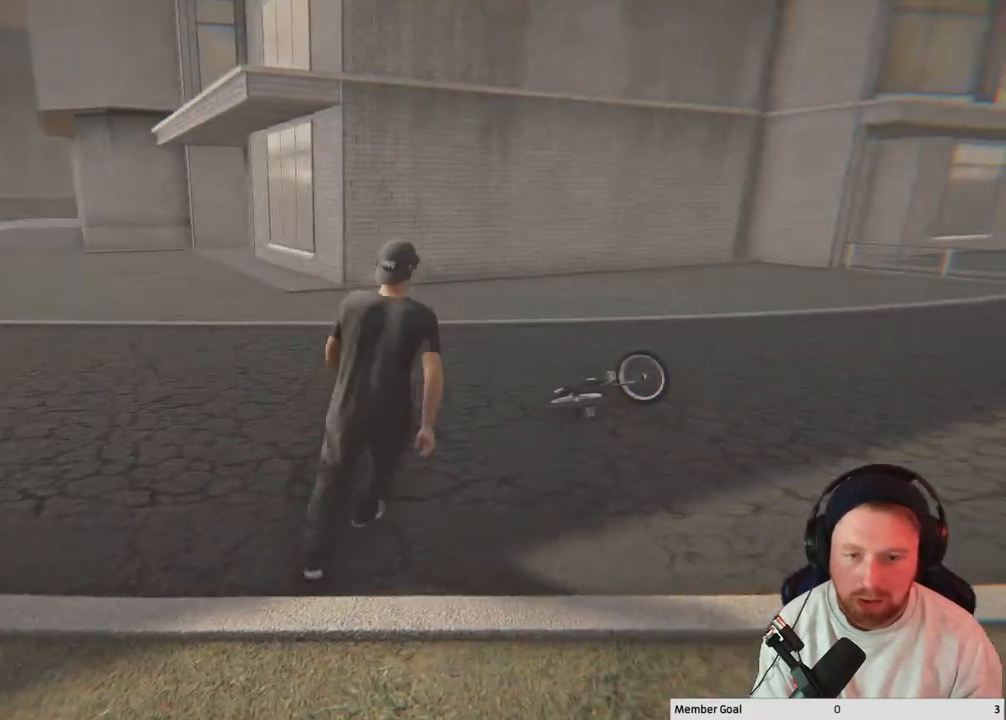
{"buttons": [], "left_stick": "up-right", "right_stick": "center", "events": [[117, "right_stick", "right"], [467, "right_stick", "center"]]}
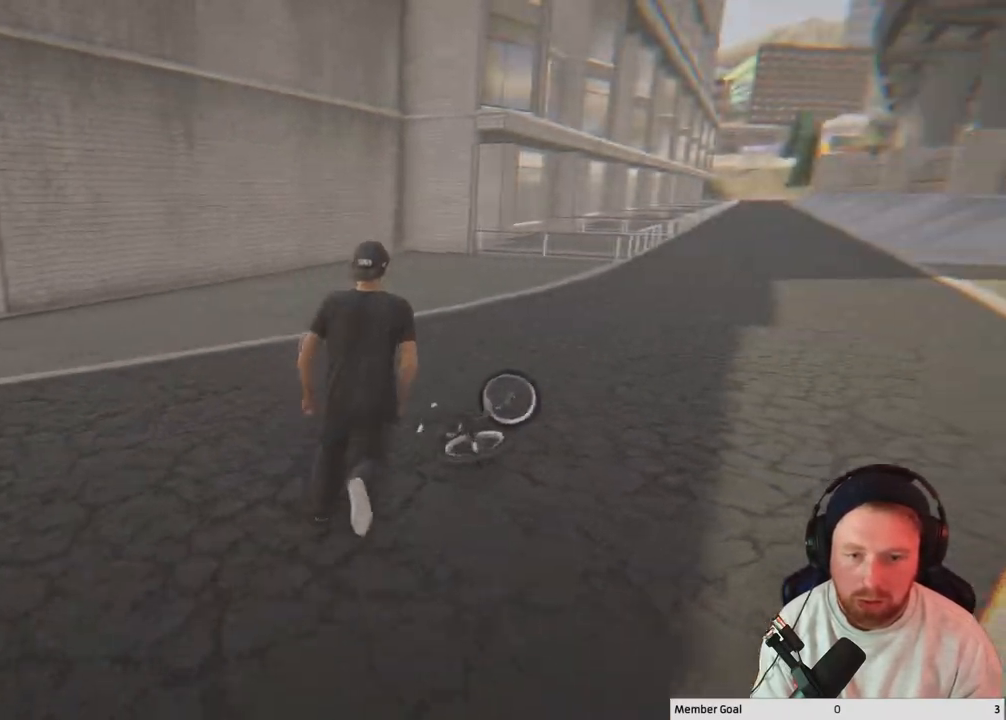
{"buttons": [], "left_stick": "up-right", "right_stick": "center", "events": []}
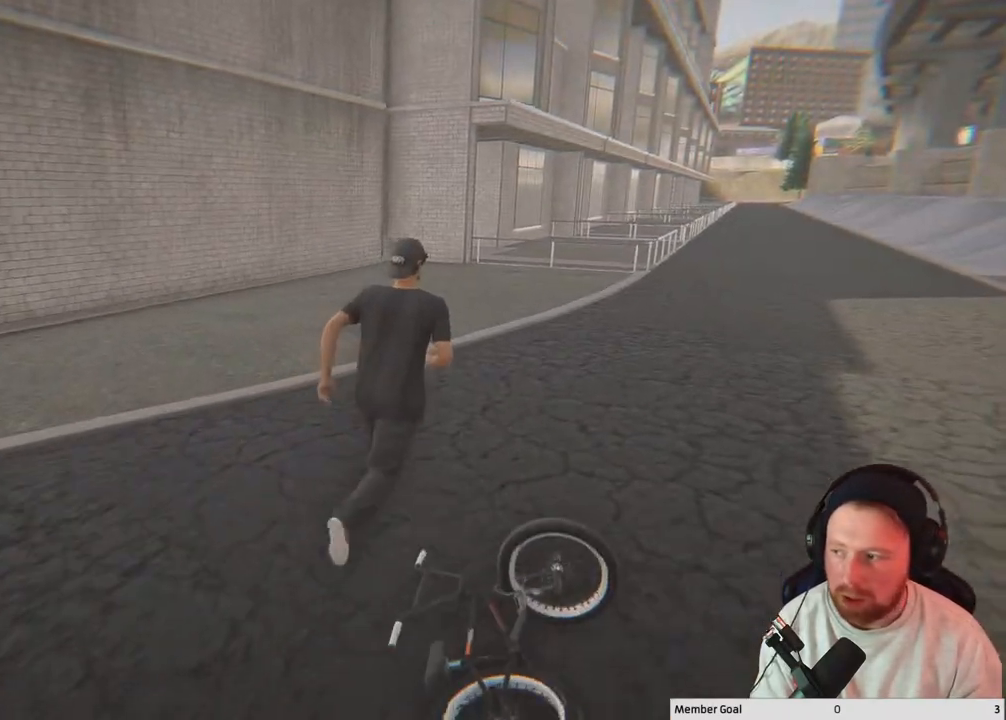
{"buttons": [], "left_stick": "up-right", "right_stick": "left", "events": [[250, "right_stick", "left"]]}
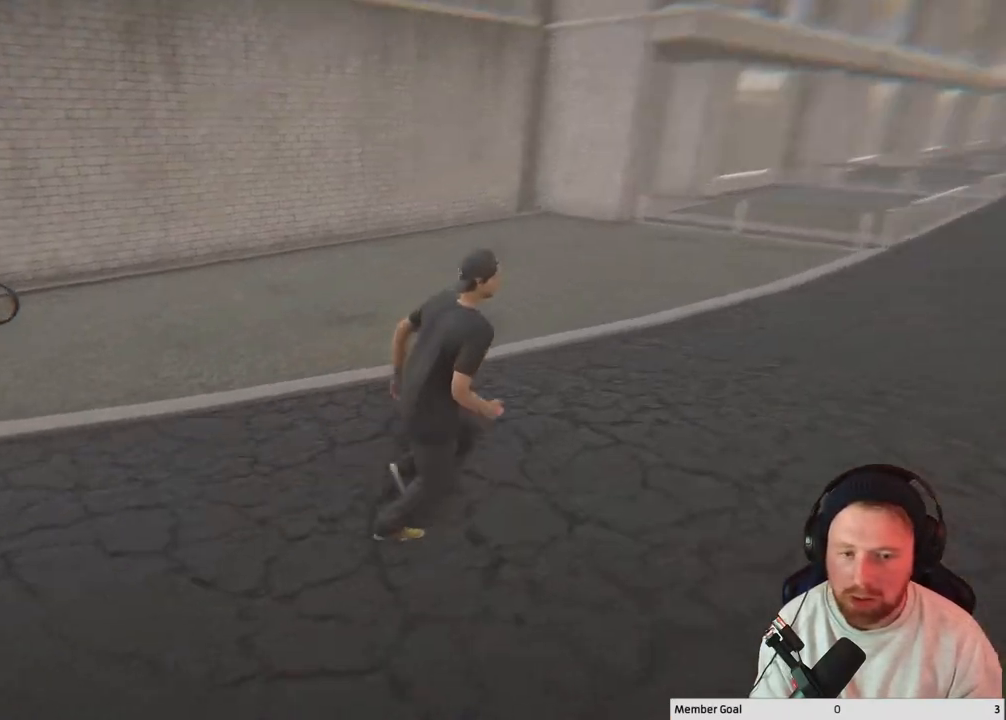
{"buttons": [], "left_stick": "up-right", "right_stick": "center", "events": [[117, "right_stick", "center"]]}
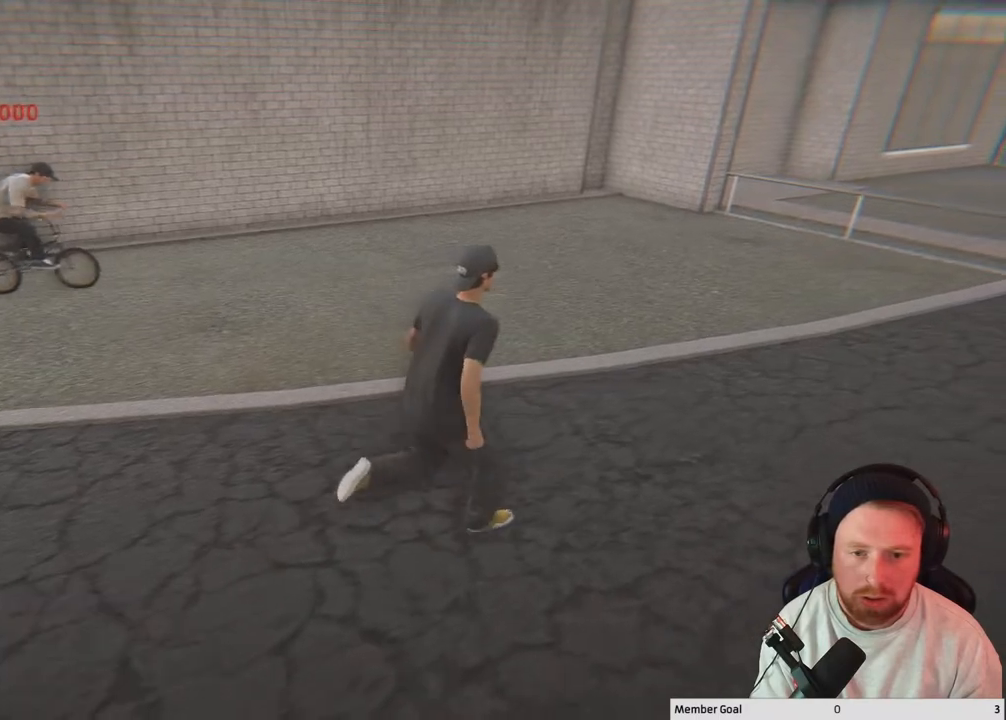
{"buttons": [], "left_stick": "right", "right_stick": "center", "events": [[267, "left_stick", "right"]]}
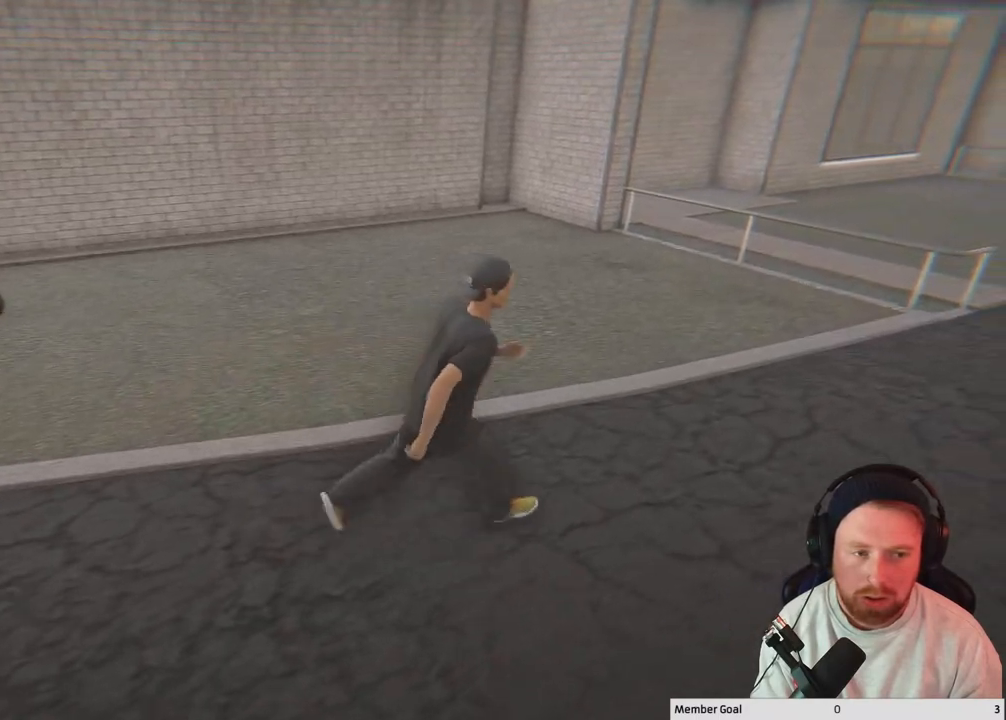
{"buttons": [], "left_stick": "right", "right_stick": "center", "events": []}
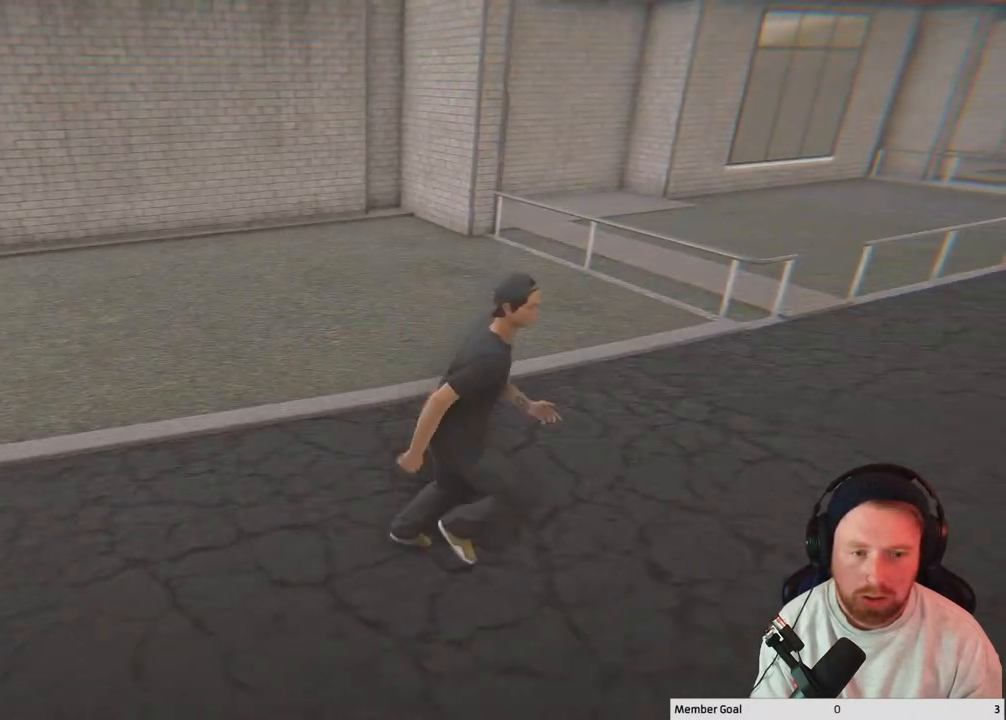
{"buttons": [], "left_stick": "right", "right_stick": "center", "events": [[133, "right_stick", "left"], [417, "right_stick", "center"]]}
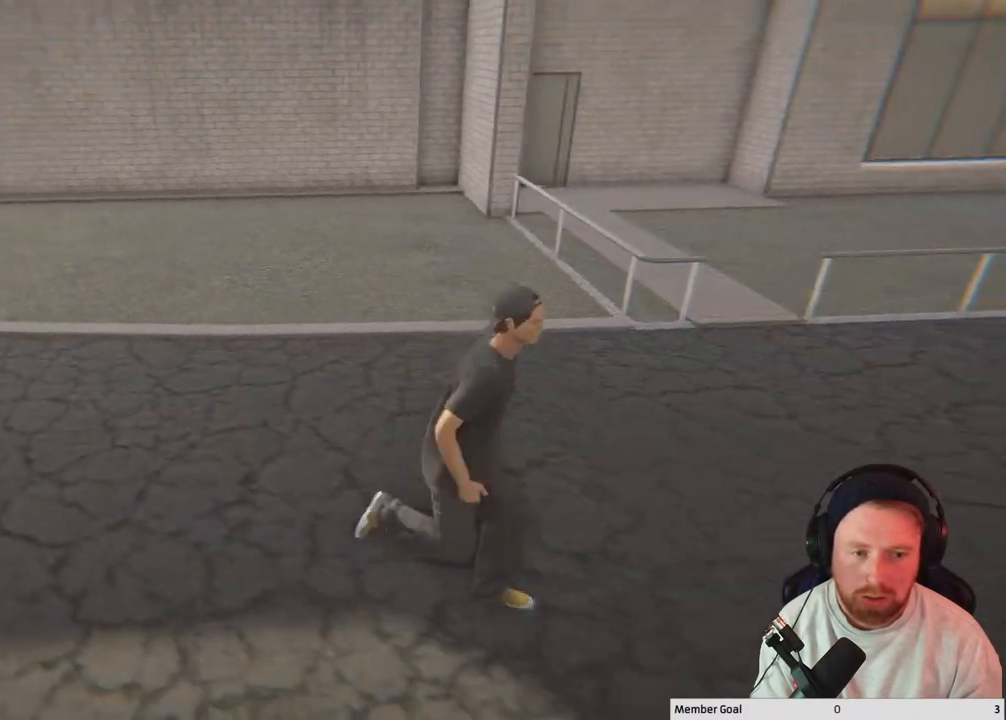
{"buttons": [], "left_stick": "right", "right_stick": "center", "events": []}
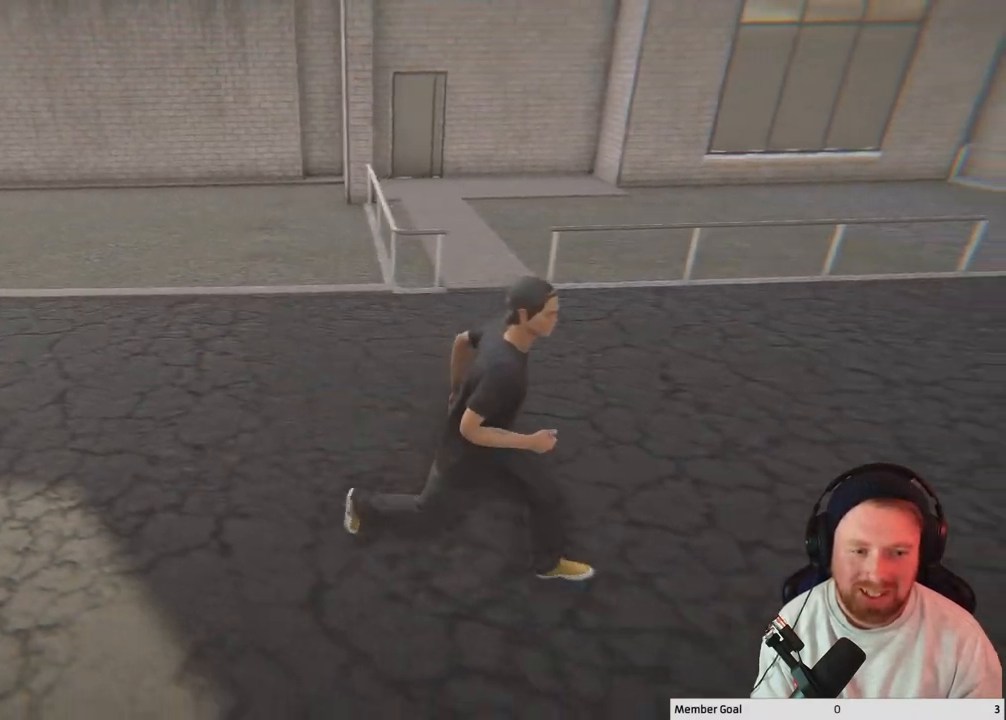
{"buttons": [], "left_stick": "right", "right_stick": "center", "events": []}
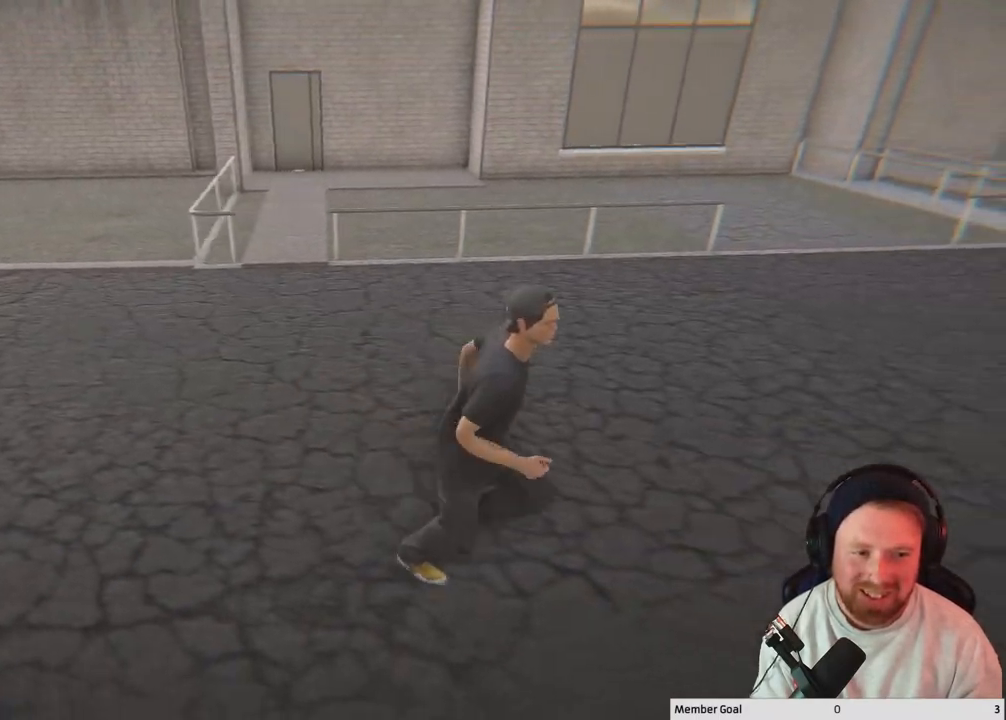
{"buttons": [], "left_stick": "center", "right_stick": "center", "events": [[433, "left_stick", "center"]]}
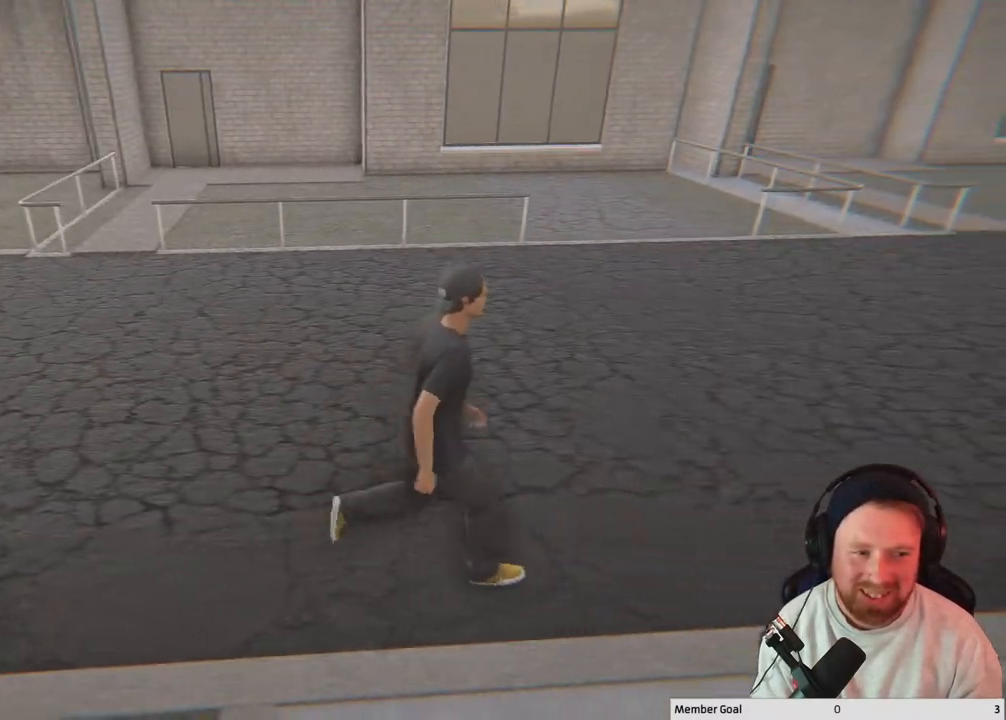
{"buttons": [], "left_stick": "center", "right_stick": "center", "events": [[33, "right_stick", "left"], [500, "right_stick", "center"]]}
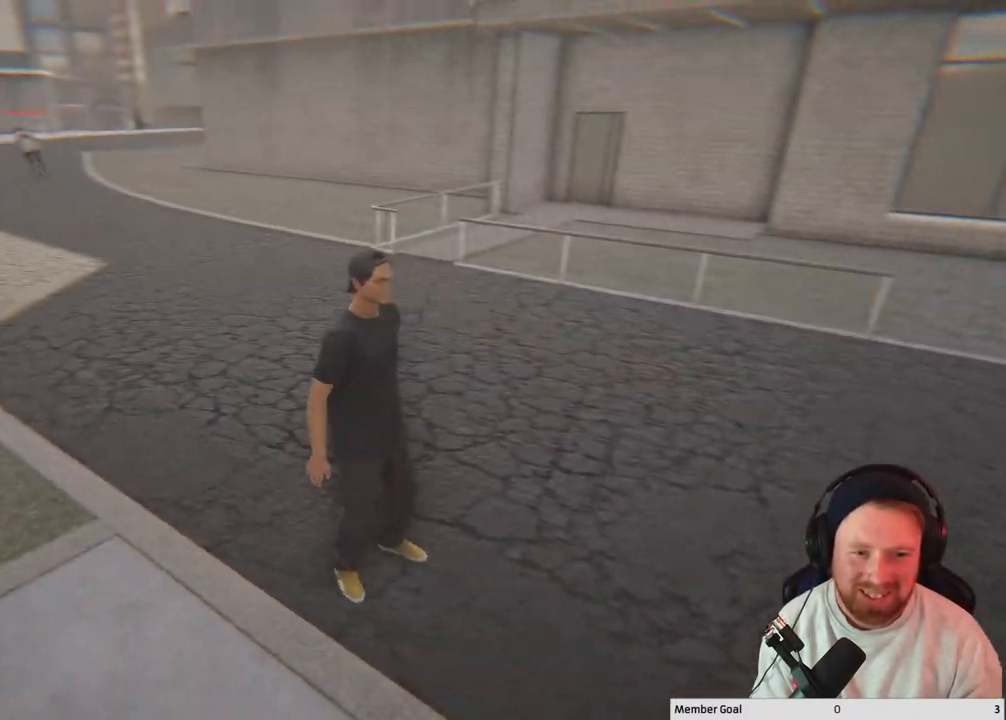
{"buttons": [], "left_stick": "center", "right_stick": "center", "events": [[17, "left_stick", "up"], [133, "left_stick", "center"]]}